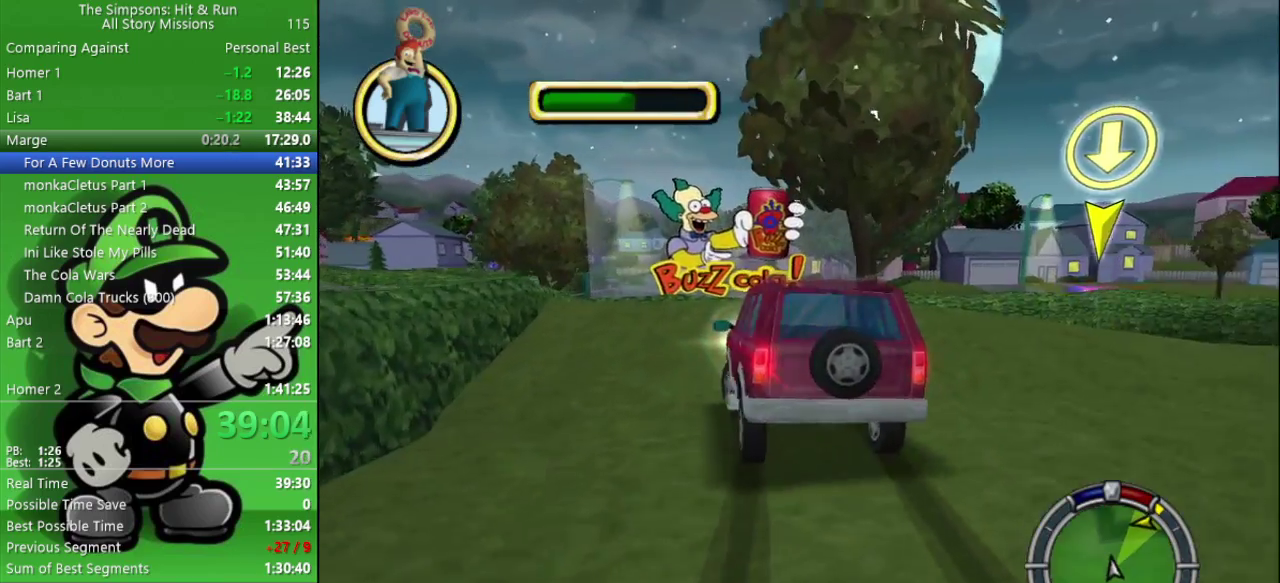
Gameplay with a controller (PlayStation layout); each line is a JSON object with the inputs held at the frame after it. "events" lists button and stick changes between this image and that frame as [ms after this image, input, new state], when the widget could be followed in between.
{"buttons": [], "left_stick": "left", "right_stick": "center", "events": [[167, "L2", "up"], [383, "CROSS", "up"]]}
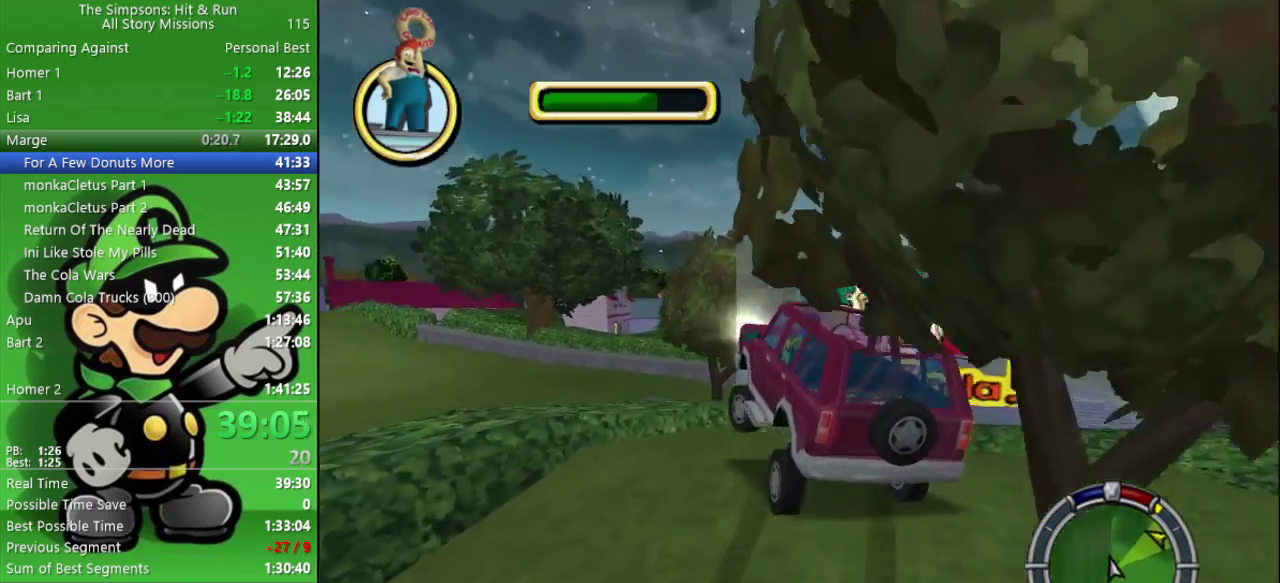
{"buttons": ["CIRCLE"], "left_stick": "left", "right_stick": "center", "events": [[50, "CIRCLE", "down"], [100, "left_stick", "center"], [500, "left_stick", "left"]]}
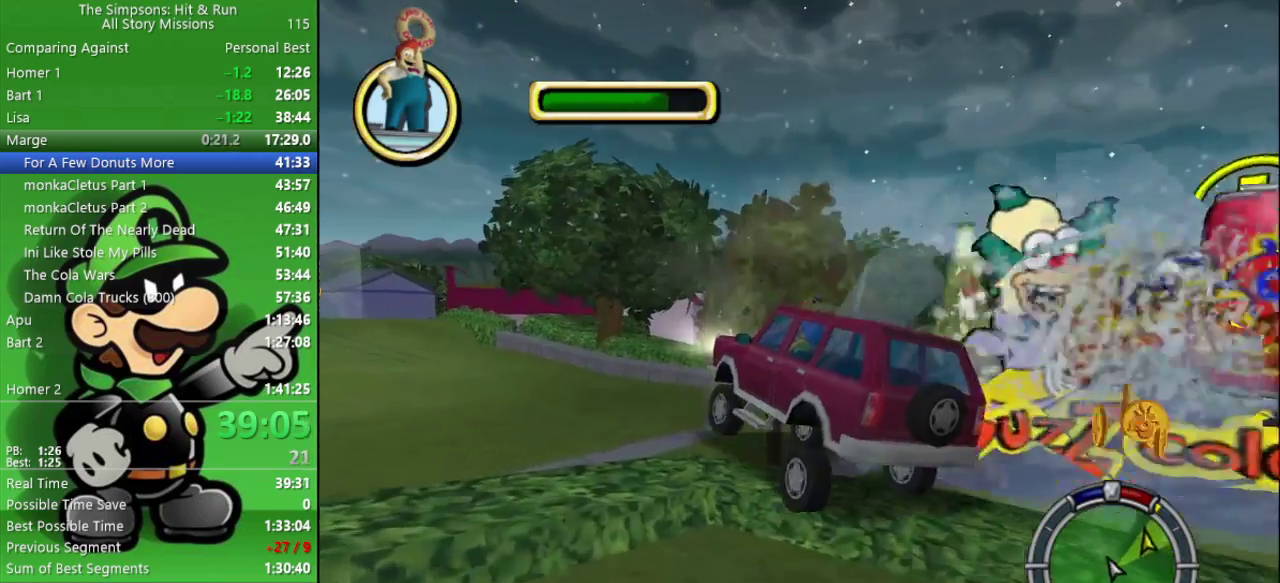
{"buttons": ["CIRCLE"], "left_stick": "center", "right_stick": "center", "events": [[200, "CIRCLE", "up"], [267, "left_stick", "center"], [467, "CIRCLE", "down"]]}
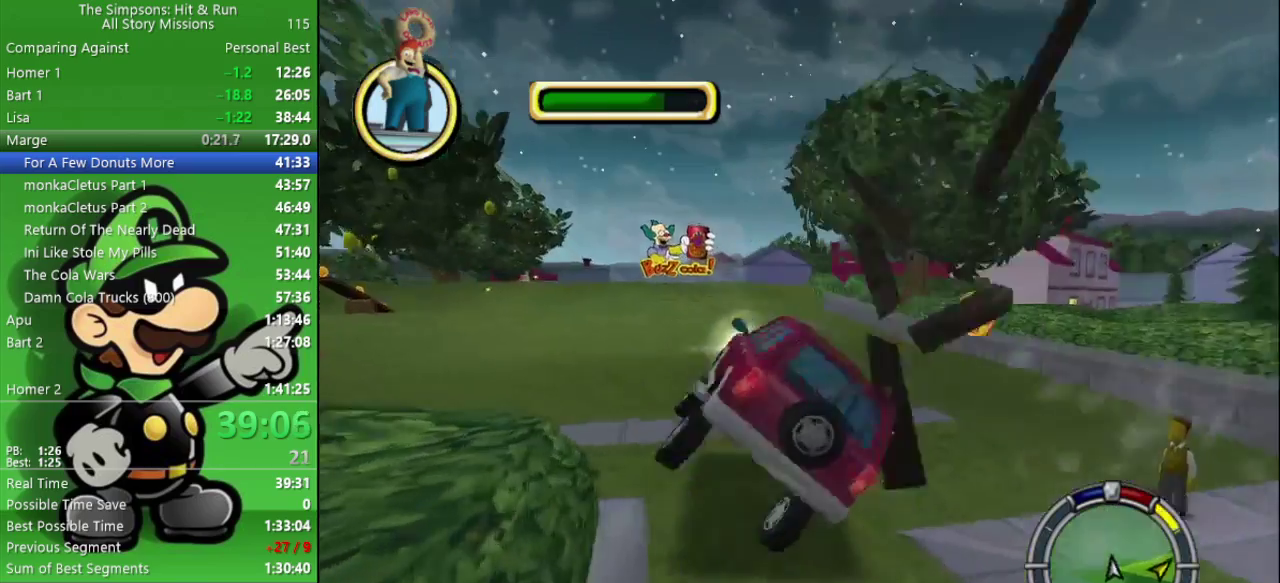
{"buttons": [], "left_stick": "right", "right_stick": "center", "events": [[83, "CIRCLE", "up"], [267, "left_stick", "right"]]}
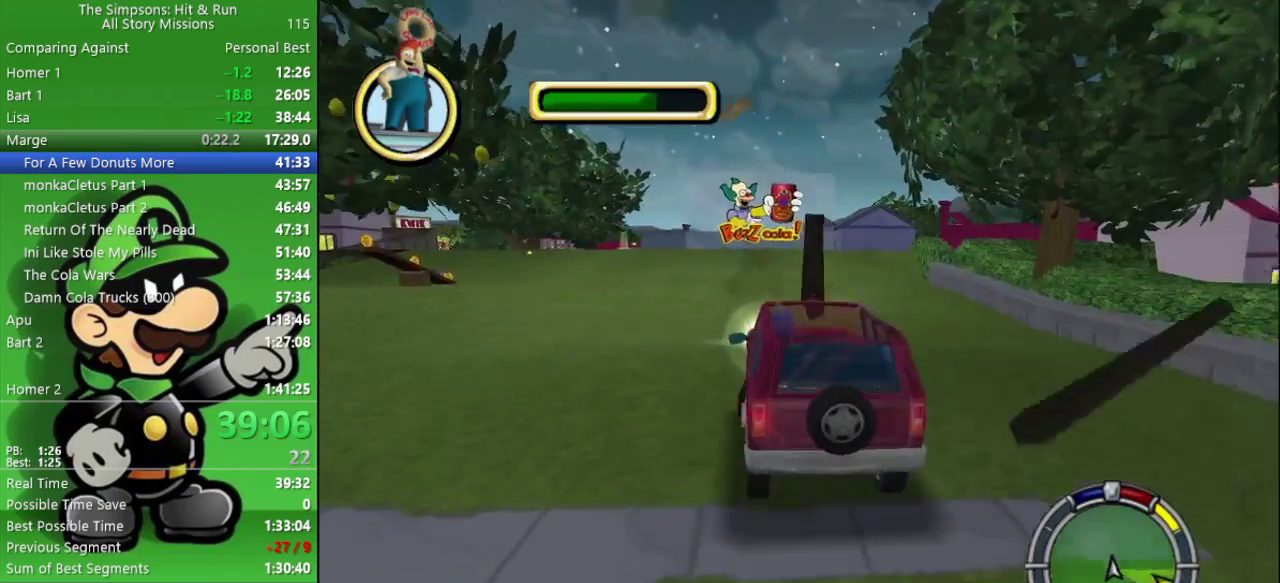
{"buttons": ["CIRCLE"], "left_stick": "center", "right_stick": "center", "events": [[467, "CIRCLE", "down"], [467, "left_stick", "center"]]}
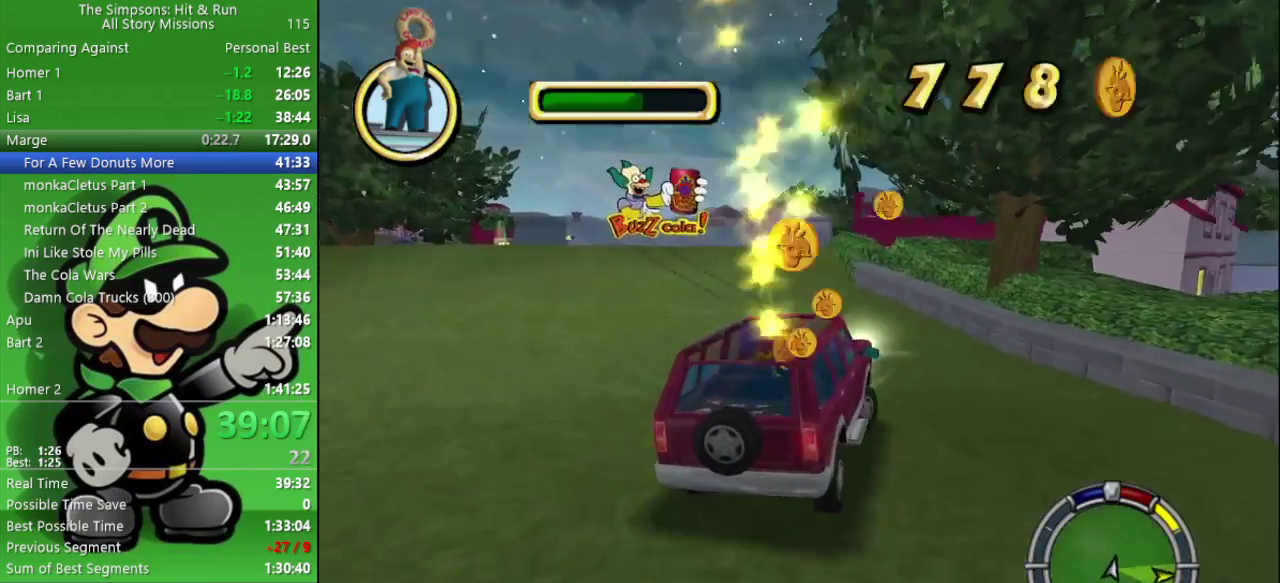
{"buttons": ["CROSS"], "left_stick": "left", "right_stick": "center", "events": [[83, "left_stick", "left"], [350, "CIRCLE", "up"], [500, "CROSS", "down"]]}
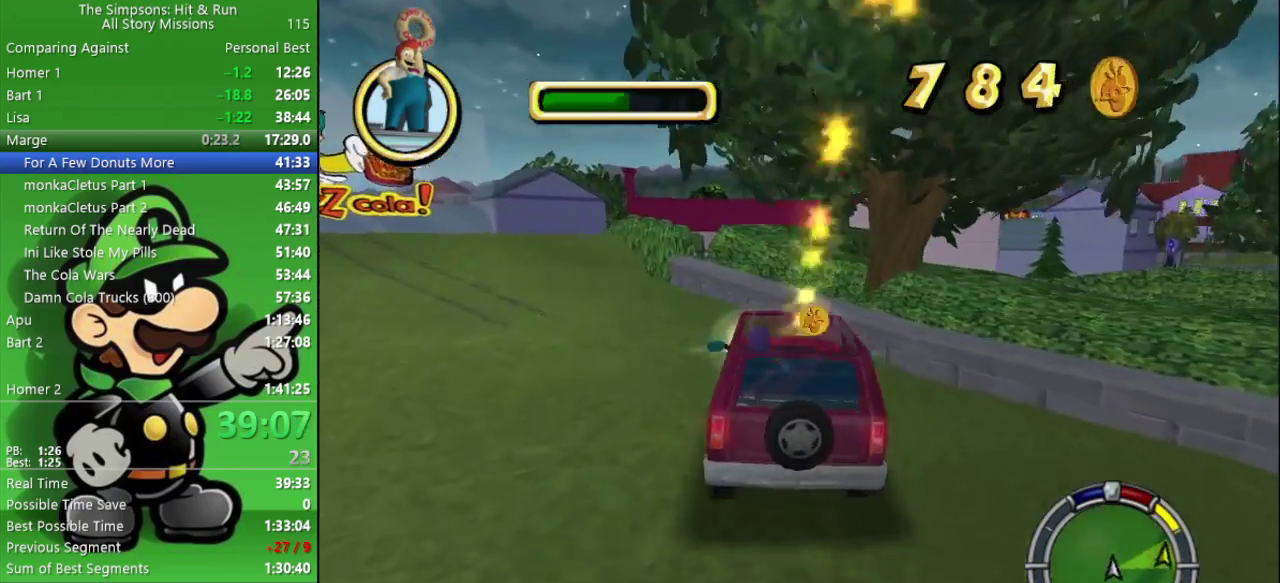
{"buttons": ["CROSS"], "left_stick": "left", "right_stick": "center", "events": [[350, "left_stick", "center"], [483, "left_stick", "left"]]}
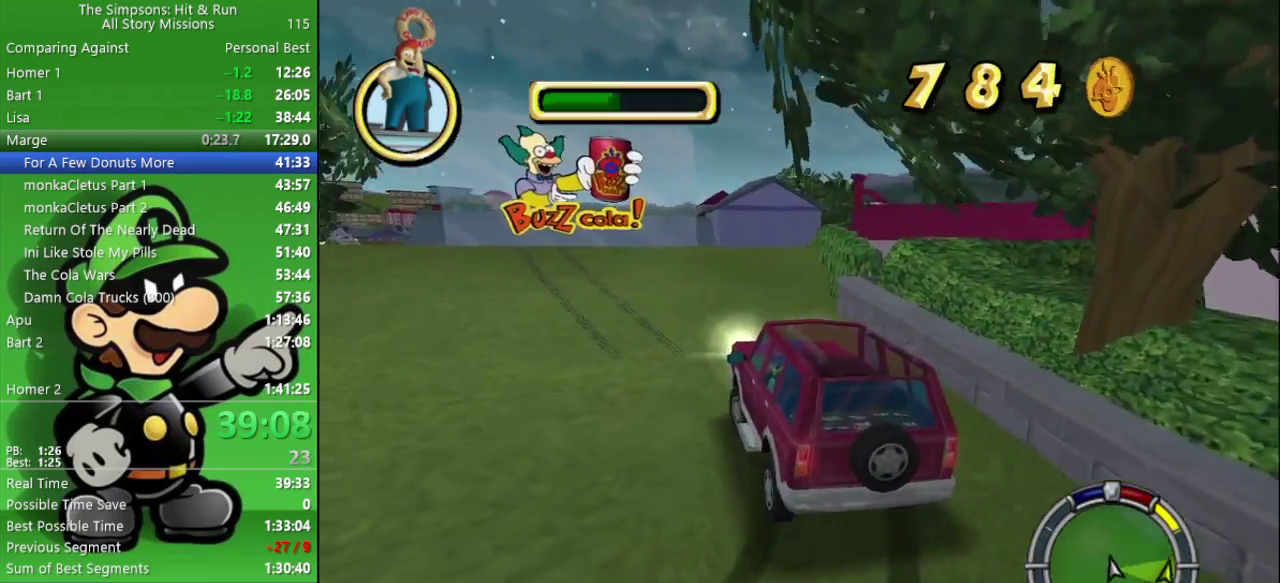
{"buttons": ["CROSS", "CIRCLE", "L2"], "left_stick": "center", "right_stick": "center", "events": [[100, "L2", "down"], [250, "left_stick", "center"], [300, "CIRCLE", "down"]]}
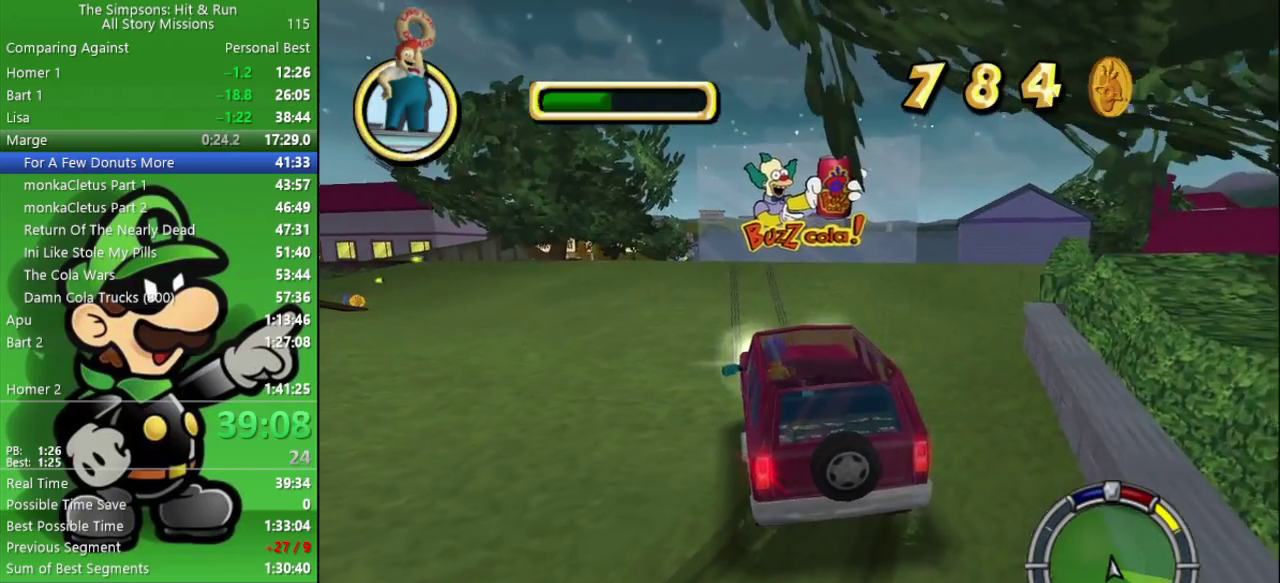
{"buttons": ["CIRCLE"], "left_stick": "center", "right_stick": "center", "events": [[433, "L2", "up"], [500, "CROSS", "up"]]}
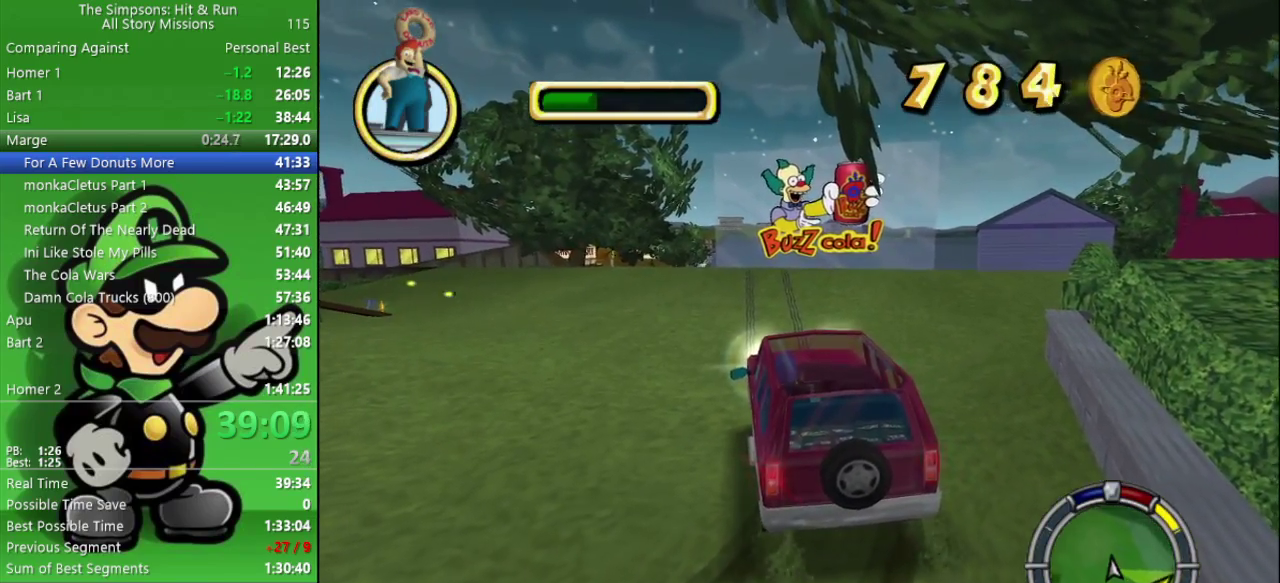
{"buttons": ["CIRCLE"], "left_stick": "center", "right_stick": "center", "events": [[183, "left_stick", "left"], [317, "left_stick", "center"]]}
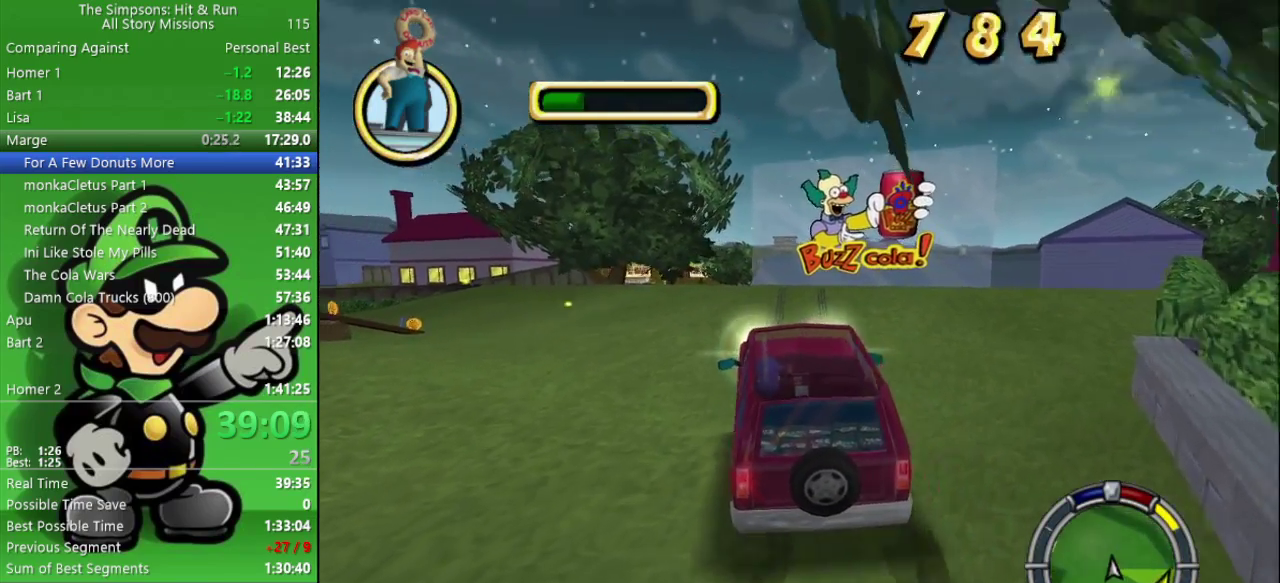
{"buttons": ["CIRCLE"], "left_stick": "center", "right_stick": "center", "events": [[367, "left_stick", "up-left"], [450, "left_stick", "center"]]}
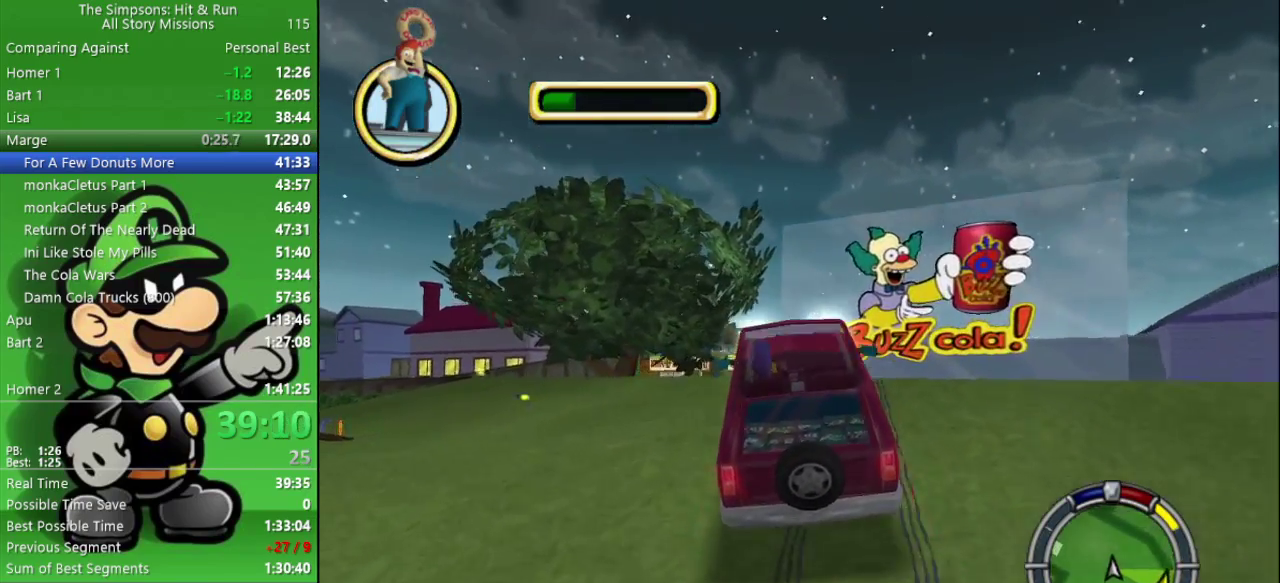
{"buttons": ["CIRCLE"], "left_stick": "center", "right_stick": "center", "events": [[283, "left_stick", "right"], [350, "left_stick", "down-right"], [417, "left_stick", "center"]]}
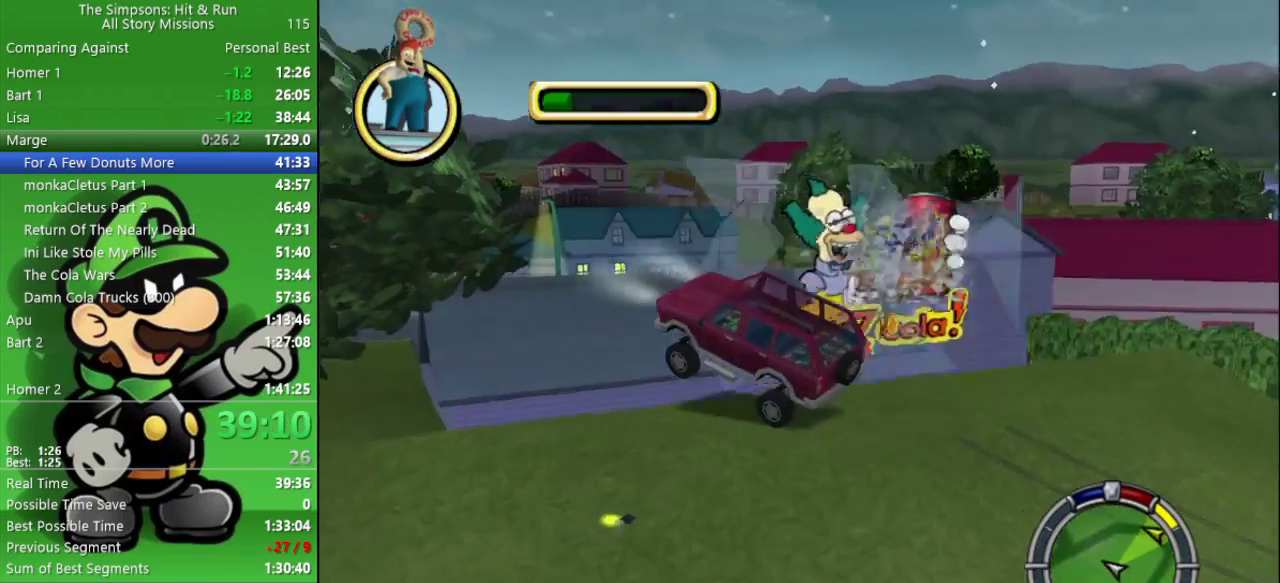
{"buttons": [], "left_stick": "center", "right_stick": "center", "events": [[467, "CIRCLE", "up"]]}
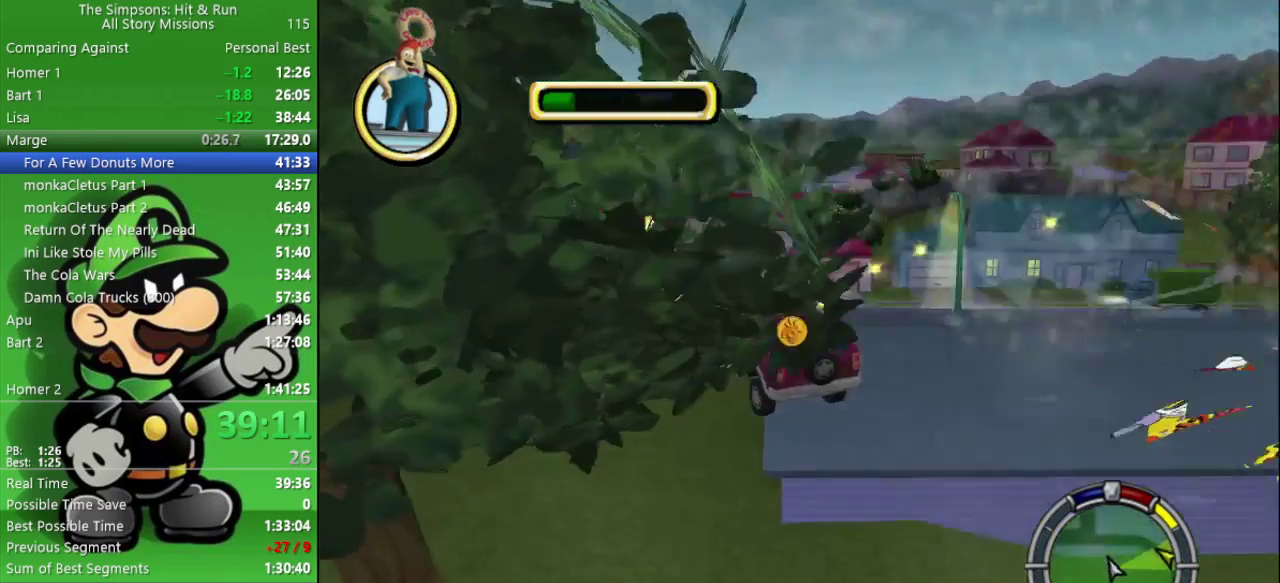
{"buttons": ["CIRCLE"], "left_stick": "center", "right_stick": "center", "events": [[33, "CIRCLE", "down"]]}
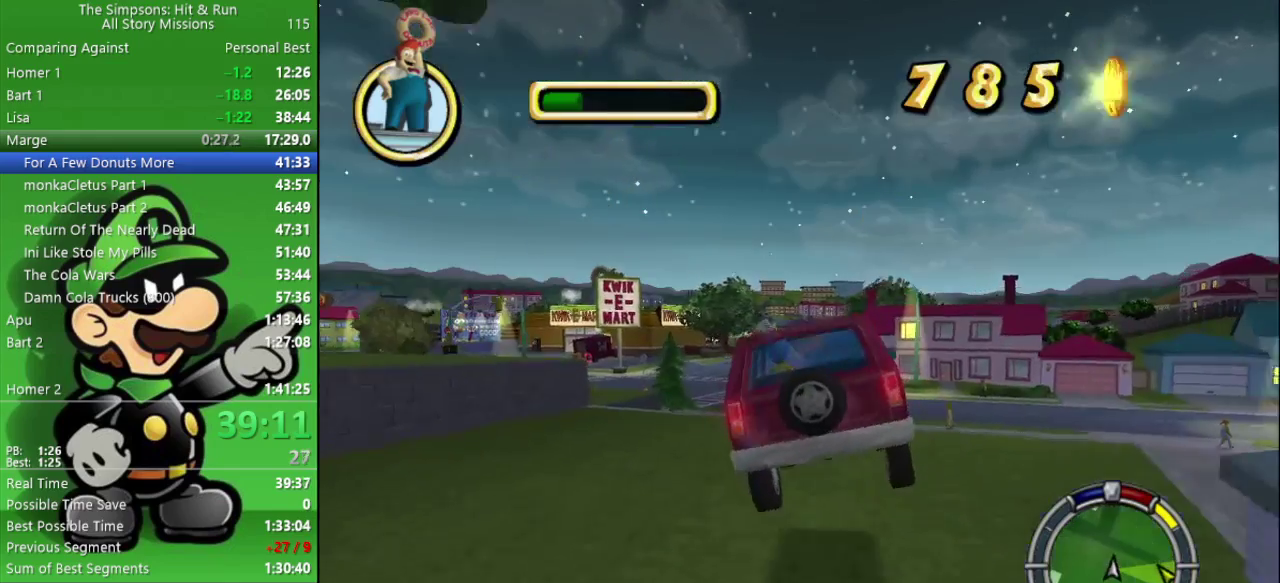
{"buttons": ["CIRCLE"], "left_stick": "center", "right_stick": "center", "events": []}
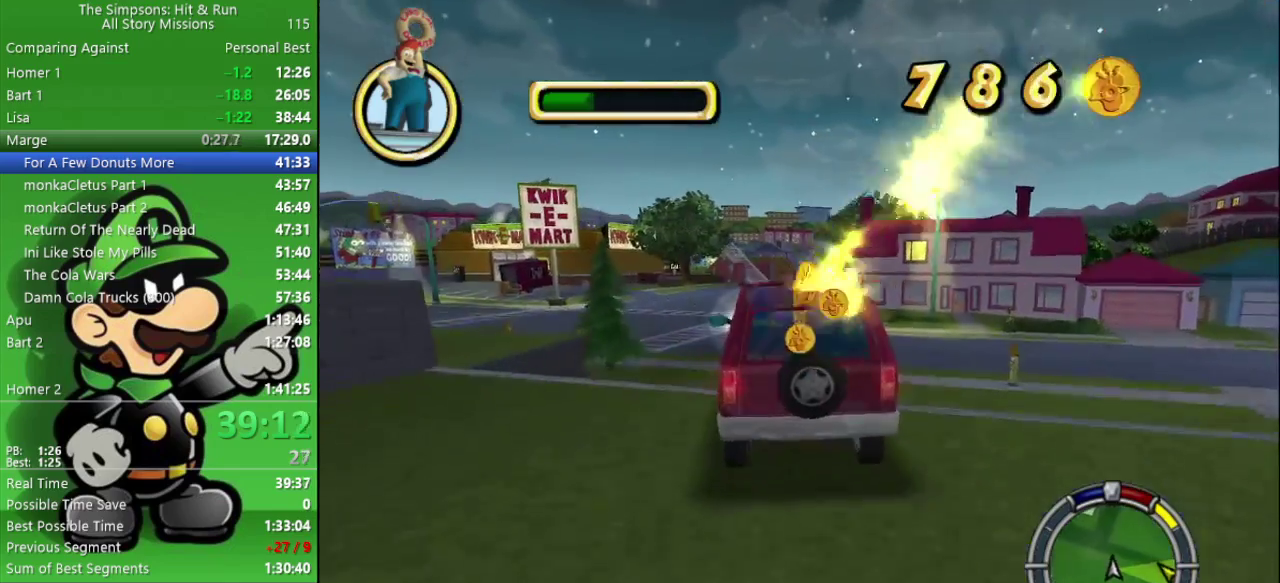
{"buttons": ["CIRCLE"], "left_stick": "center", "right_stick": "center", "events": []}
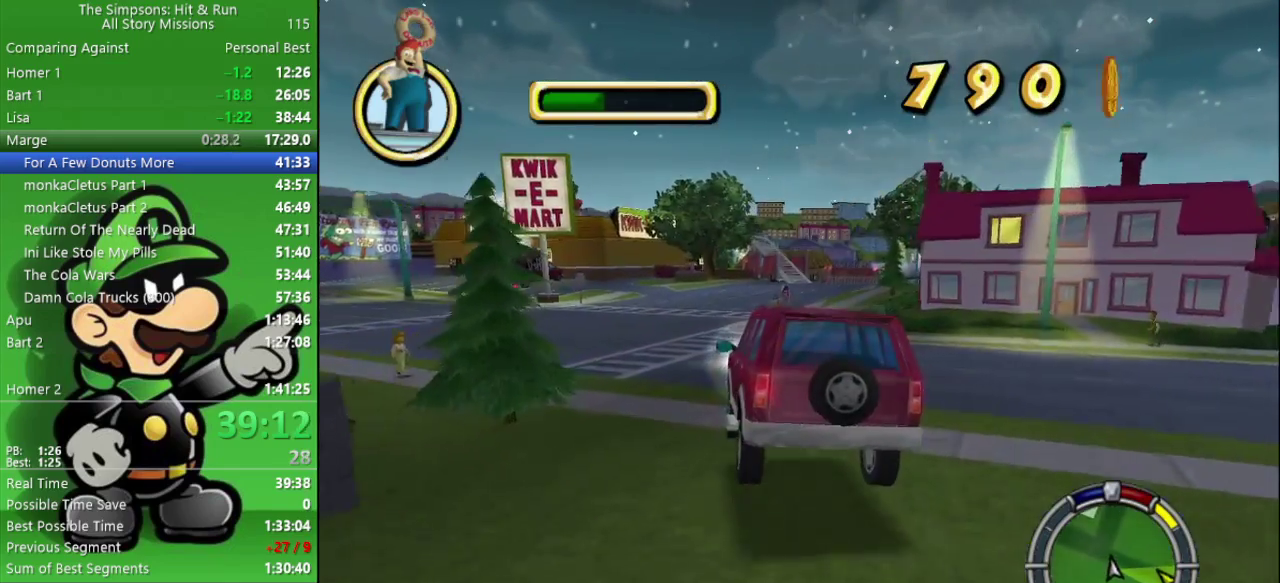
{"buttons": ["CIRCLE"], "left_stick": "center", "right_stick": "center", "events": [[217, "left_stick", "right"], [467, "left_stick", "center"]]}
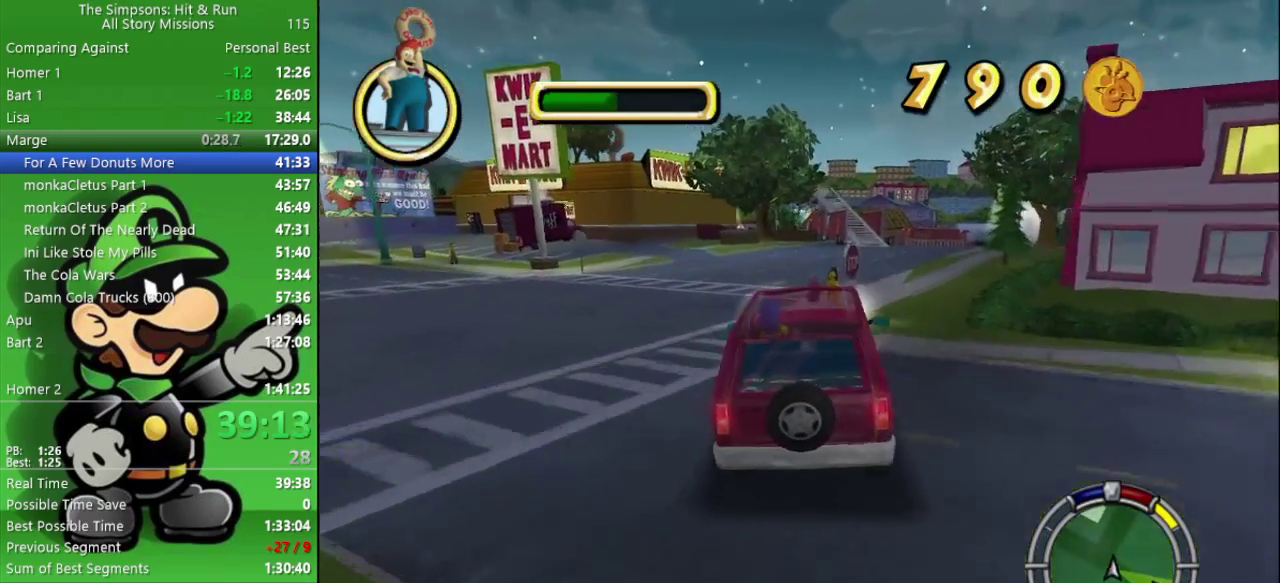
{"buttons": ["CIRCLE"], "left_stick": "center", "right_stick": "center", "events": [[133, "left_stick", "right"], [150, "CIRCLE", "up"], [250, "left_stick", "center"], [300, "CIRCLE", "down"]]}
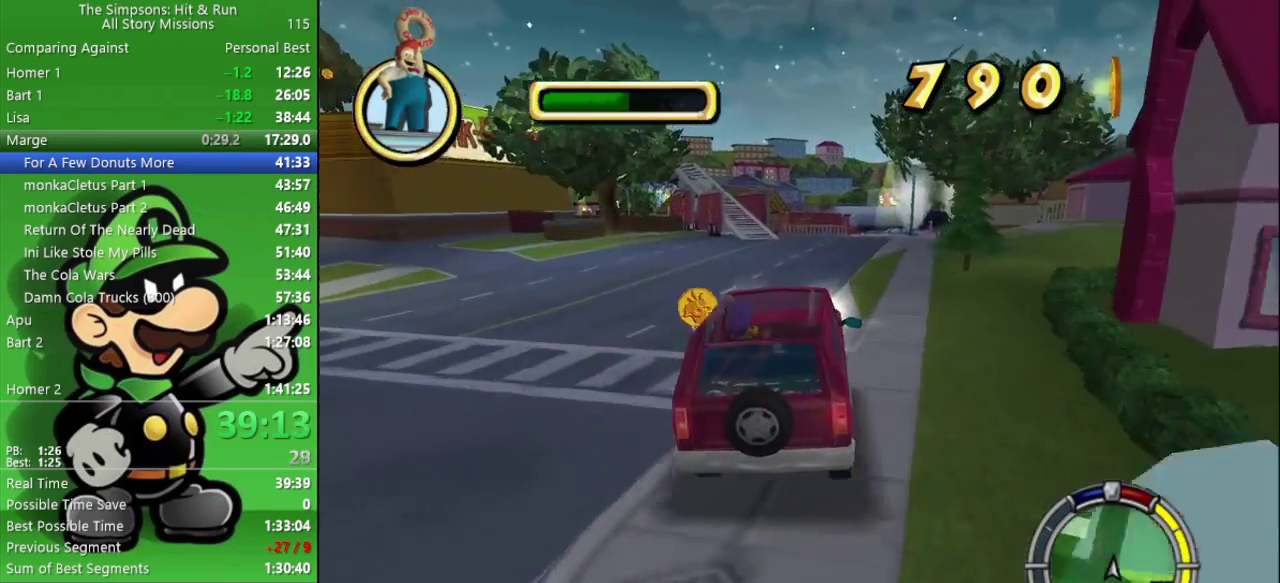
{"buttons": ["CIRCLE"], "left_stick": "center", "right_stick": "center", "events": [[283, "left_stick", "right"], [333, "left_stick", "down-right"], [383, "left_stick", "center"]]}
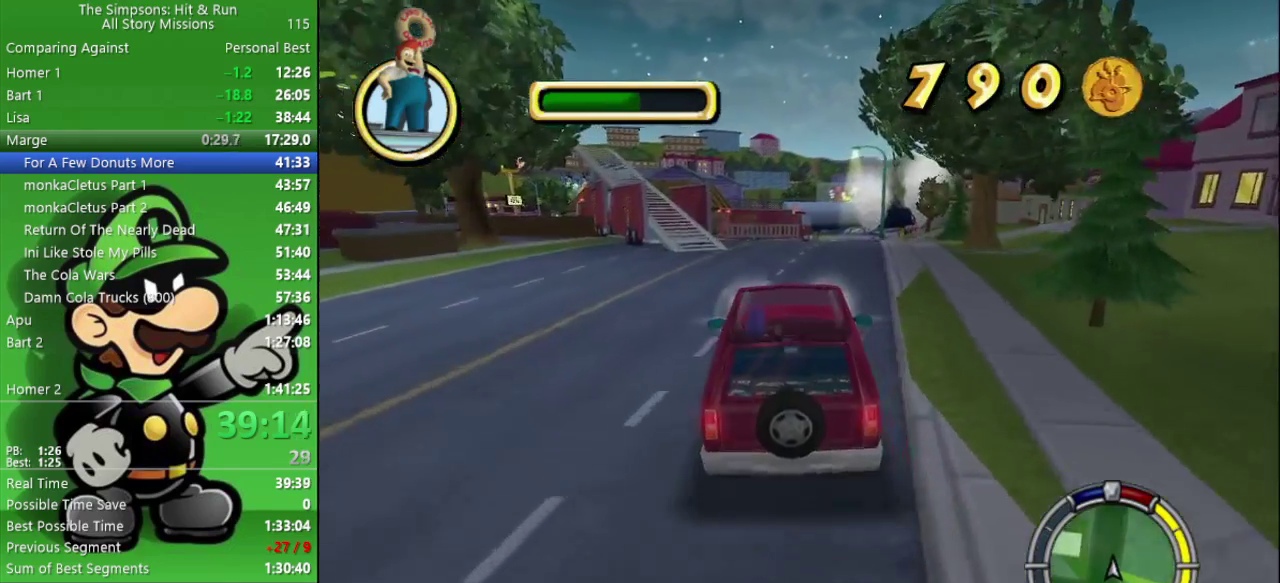
{"buttons": ["CIRCLE"], "left_stick": "center", "right_stick": "center", "events": [[150, "left_stick", "left"], [333, "left_stick", "center"]]}